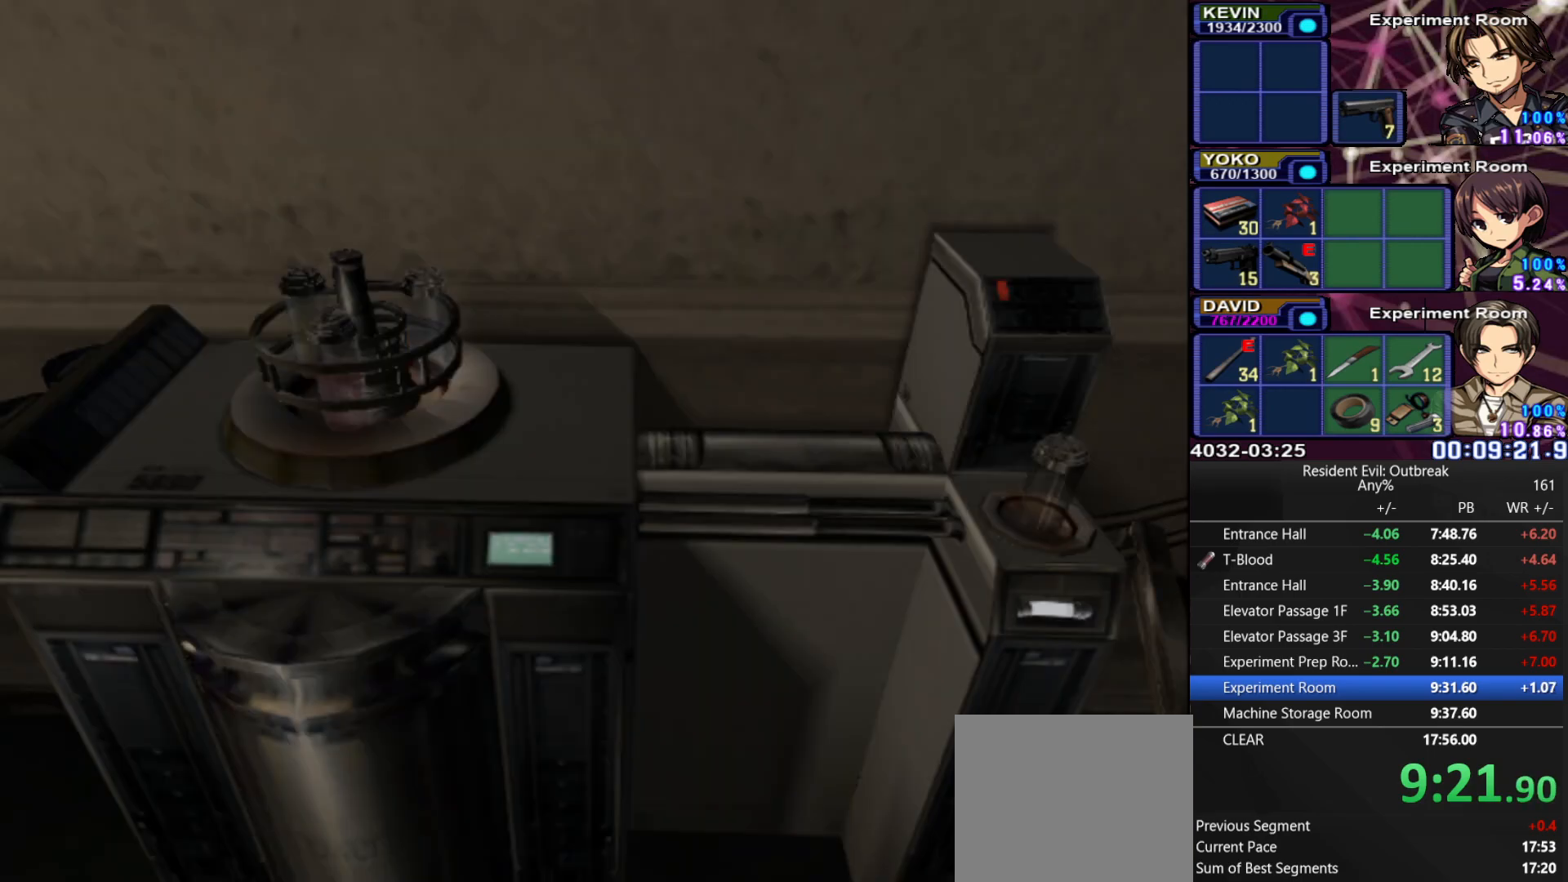
Gameplay with a controller (PlayStation layout); each line is a JSON object with the inputs held at the frame after it. "events" lists button and stick changes between this image and that frame as [ms after this image, input, new state], when the widget could be followed in between. Not read: TOUCHPAD.
{"buttons": ["CROSS", "DPAD_UP"], "left_stick": "down-right", "right_stick": "center", "events": []}
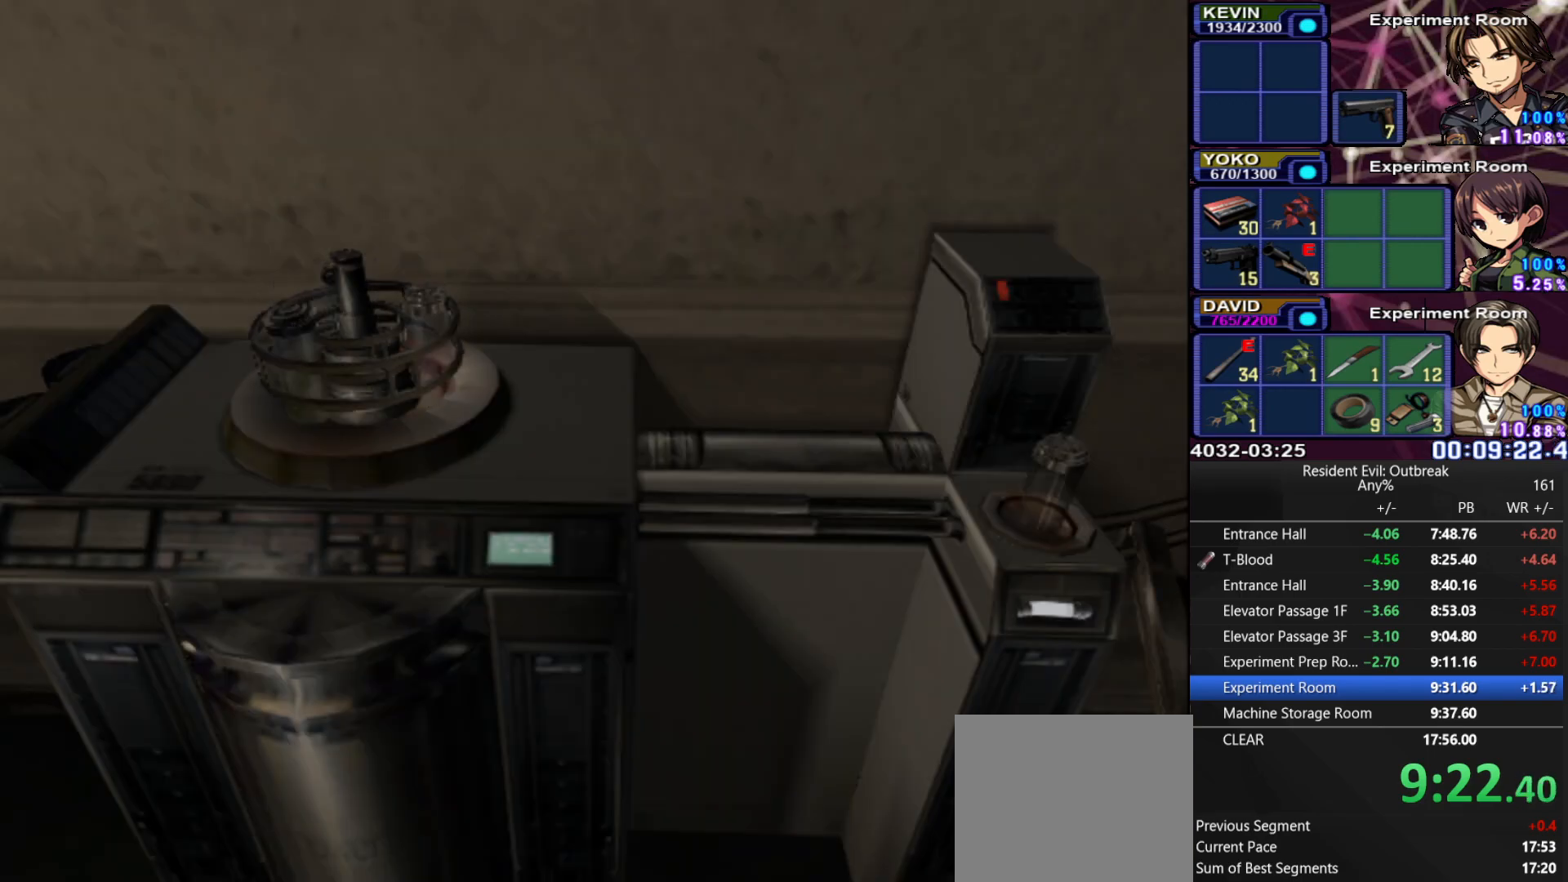
{"buttons": ["CROSS", "DPAD_UP"], "left_stick": "down-right", "right_stick": "center", "events": []}
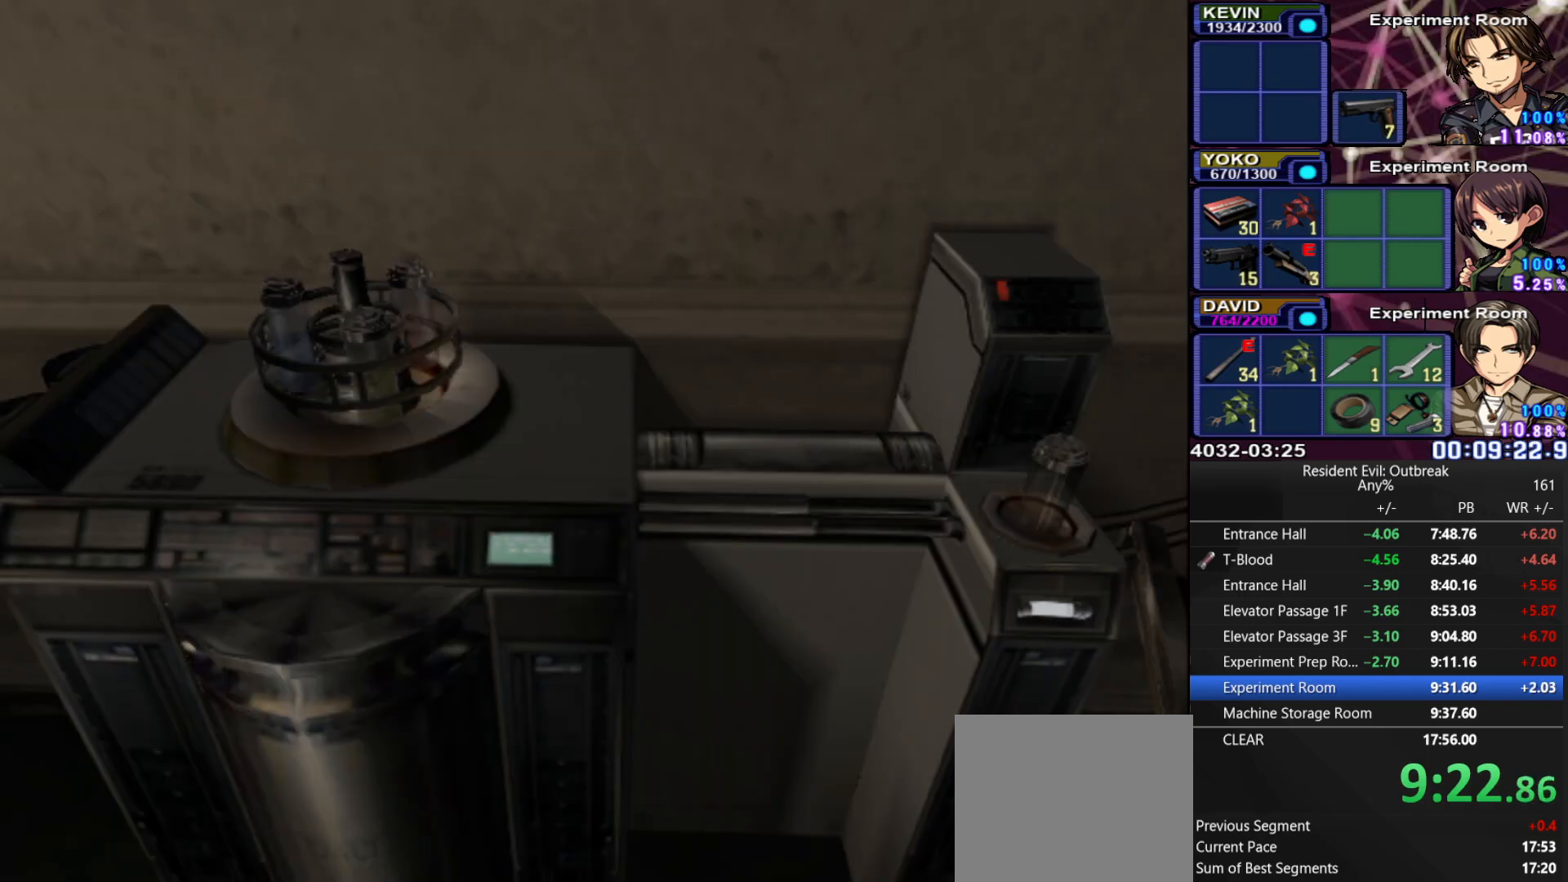
{"buttons": ["CROSS", "DPAD_UP"], "left_stick": "down-right", "right_stick": "center", "events": []}
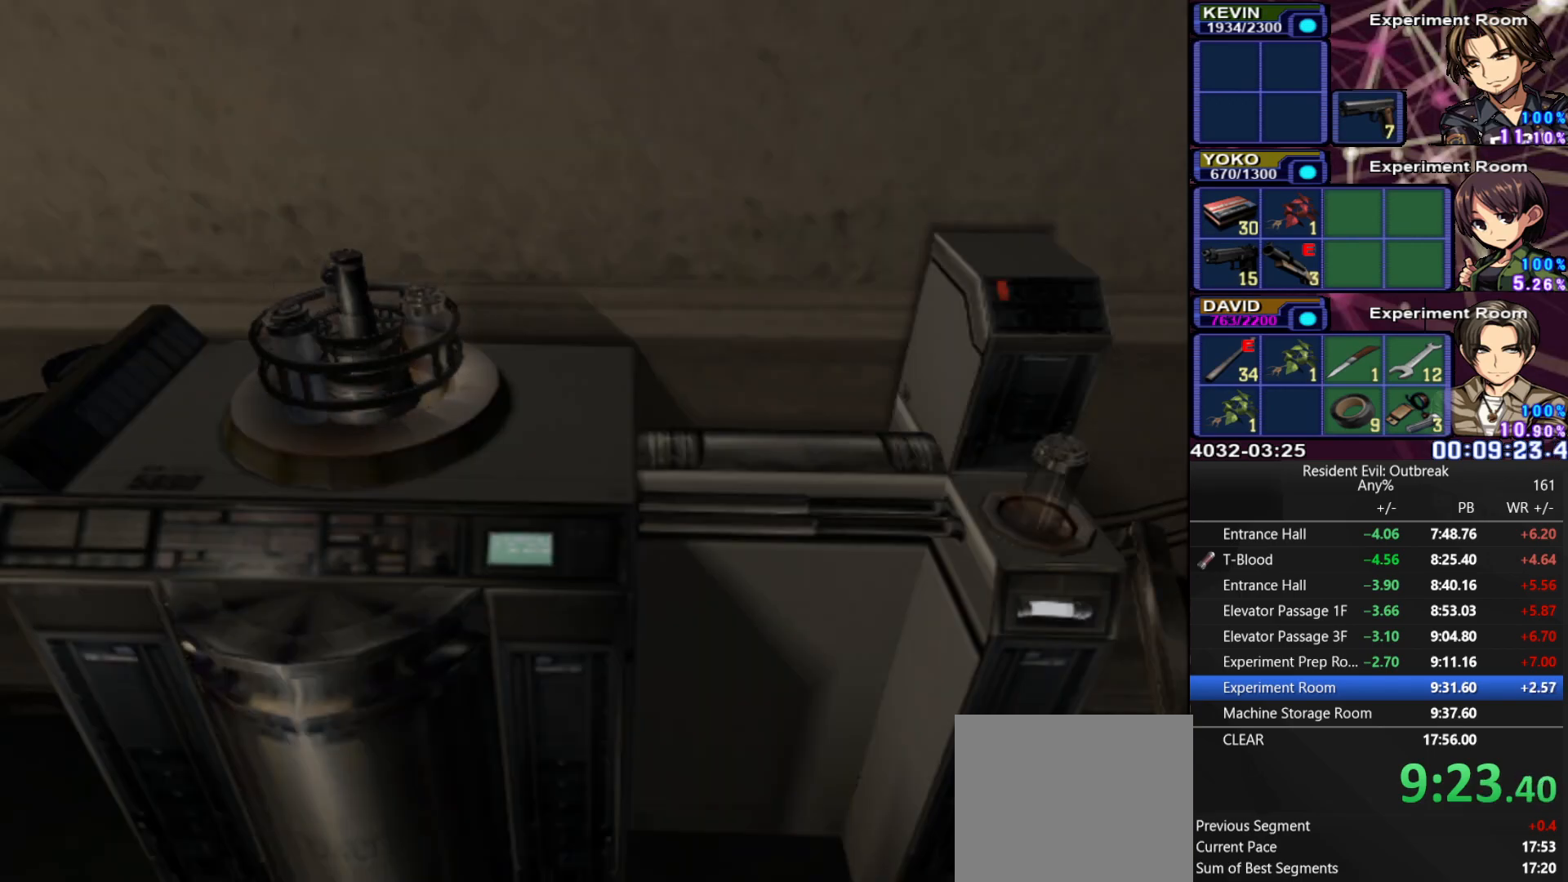
{"buttons": ["CROSS", "DPAD_UP"], "left_stick": "down-right", "right_stick": "center", "events": []}
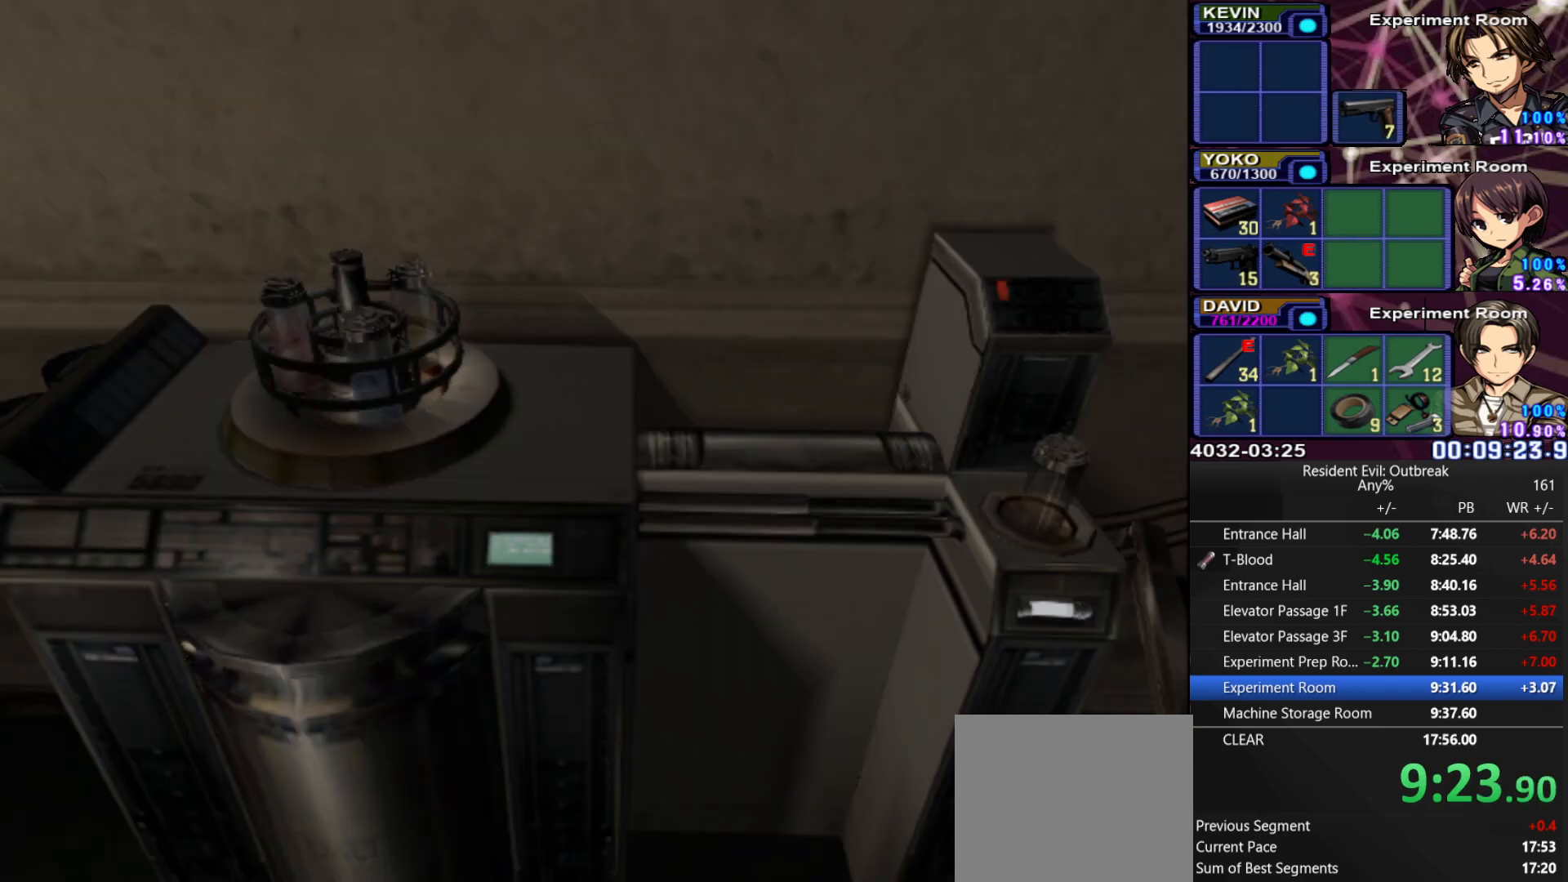
{"buttons": ["CROSS", "DPAD_UP"], "left_stick": "down-right", "right_stick": "center", "events": []}
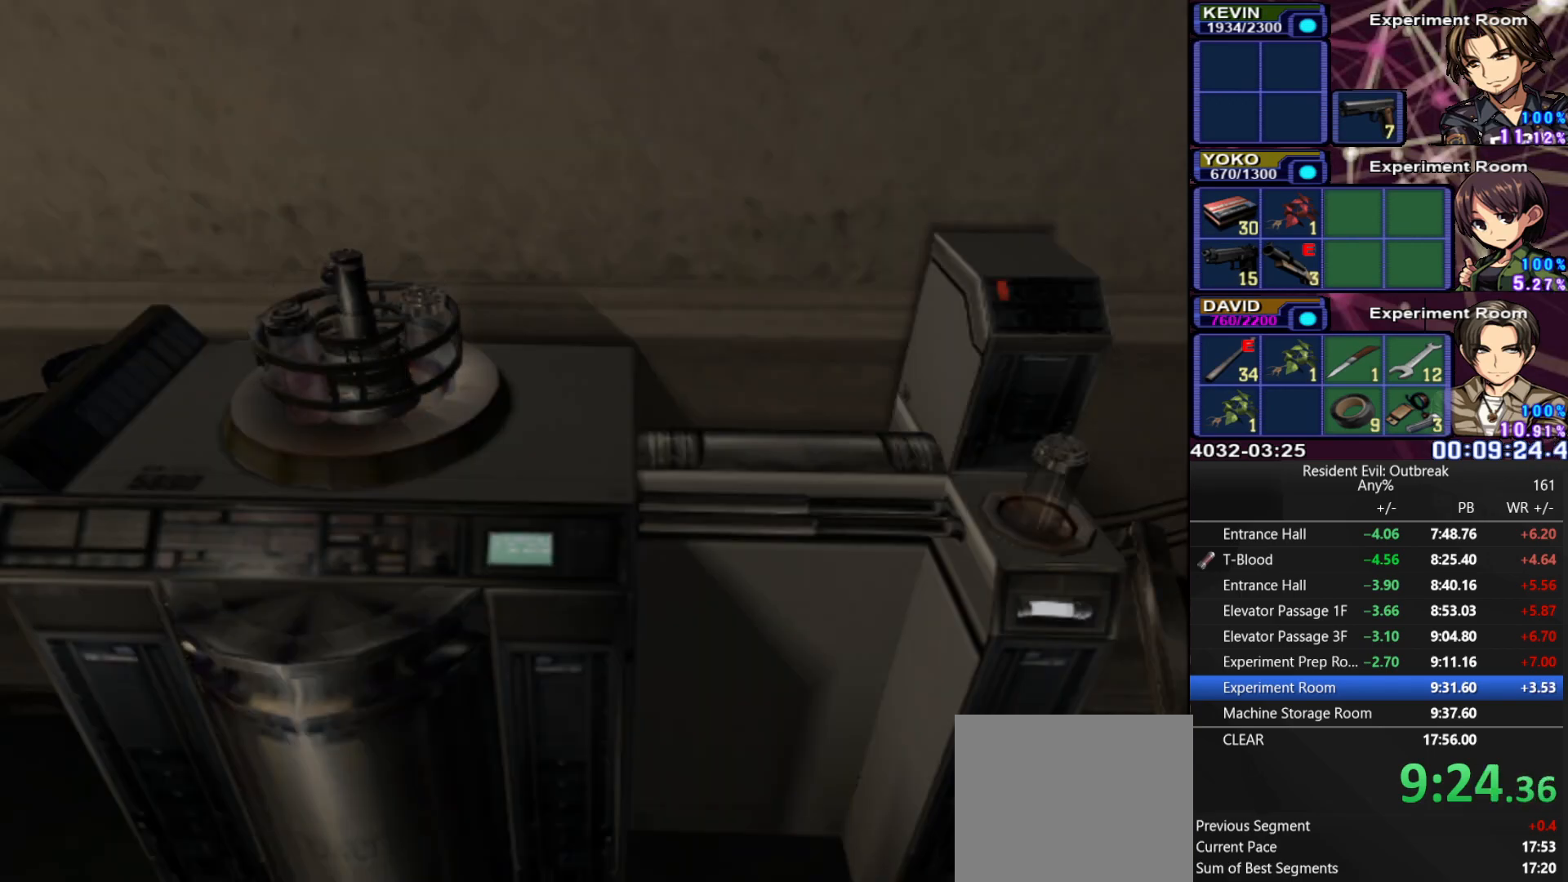
{"buttons": ["CROSS", "DPAD_UP"], "left_stick": "down-right", "right_stick": "center", "events": []}
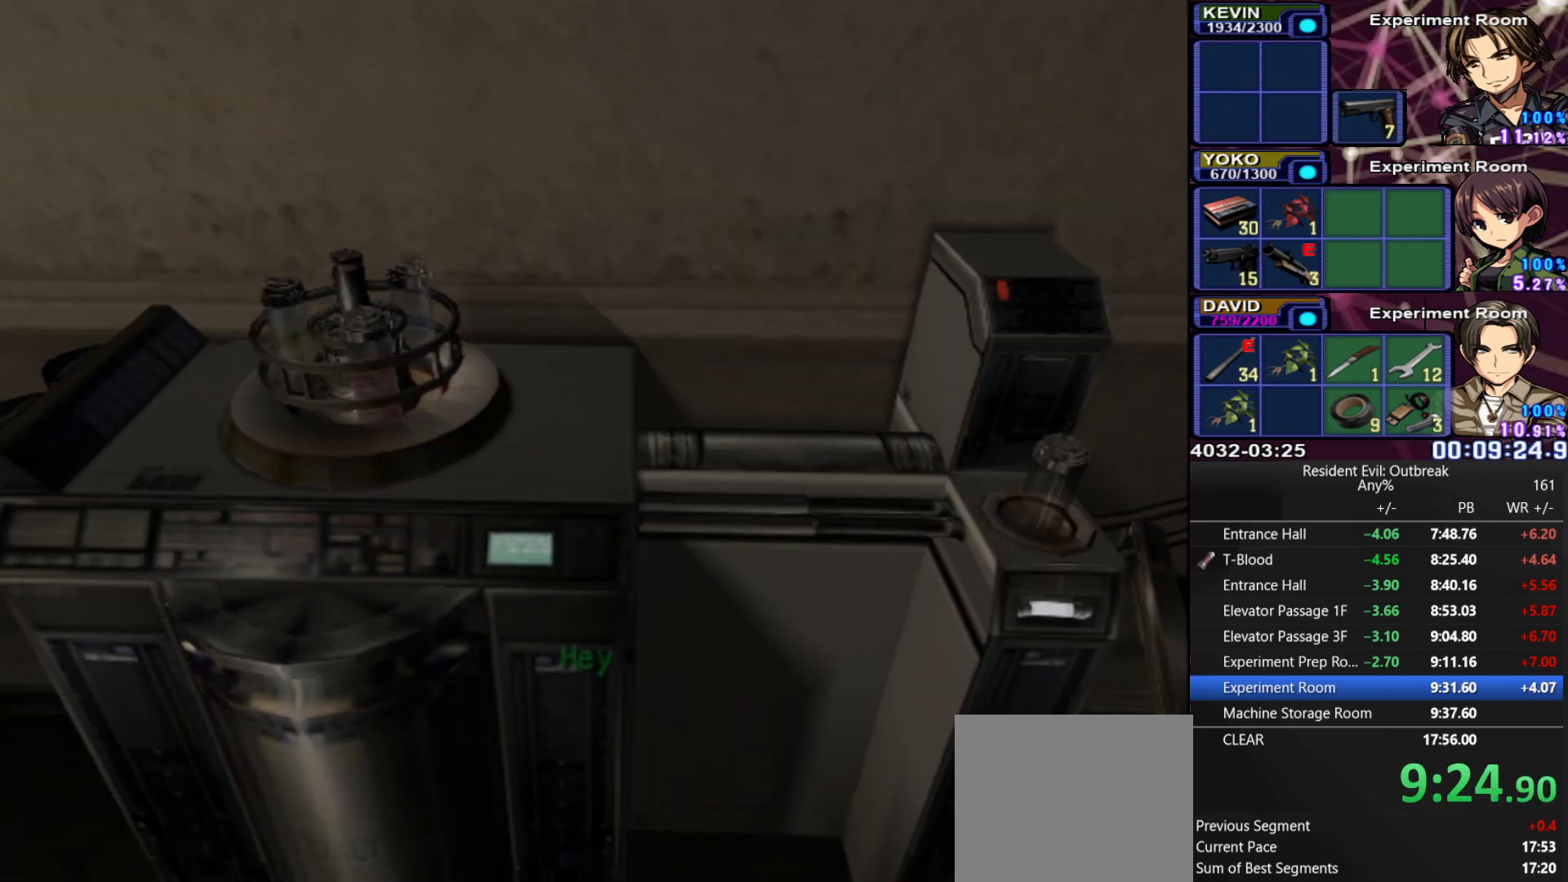
{"buttons": ["CROSS", "DPAD_UP"], "left_stick": "down-right", "right_stick": "center", "events": []}
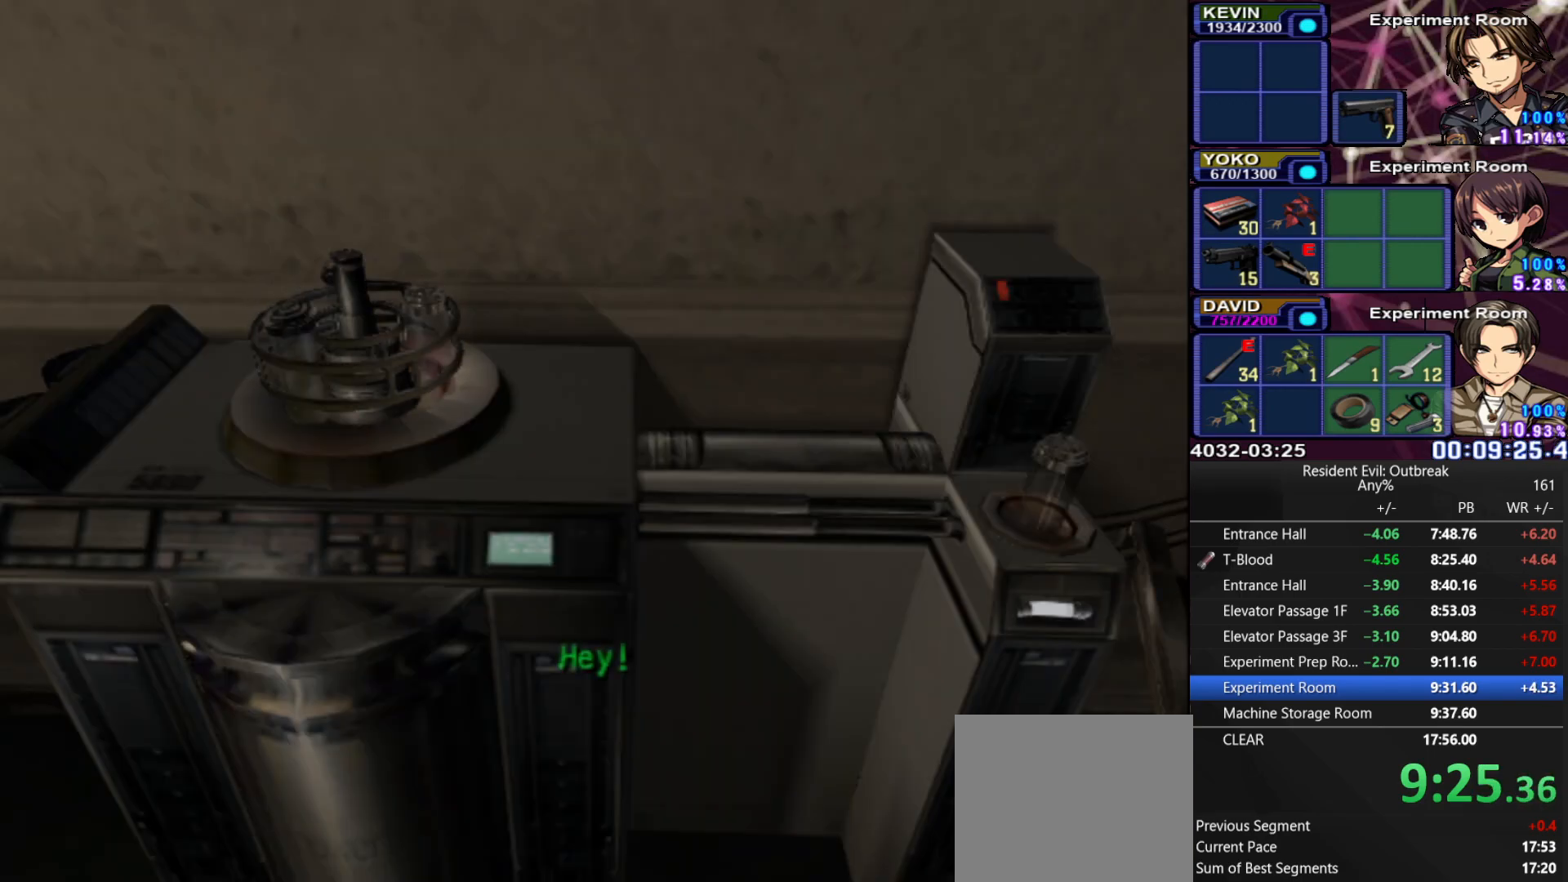
{"buttons": ["CROSS", "DPAD_UP"], "left_stick": "down-right", "right_stick": "center", "events": []}
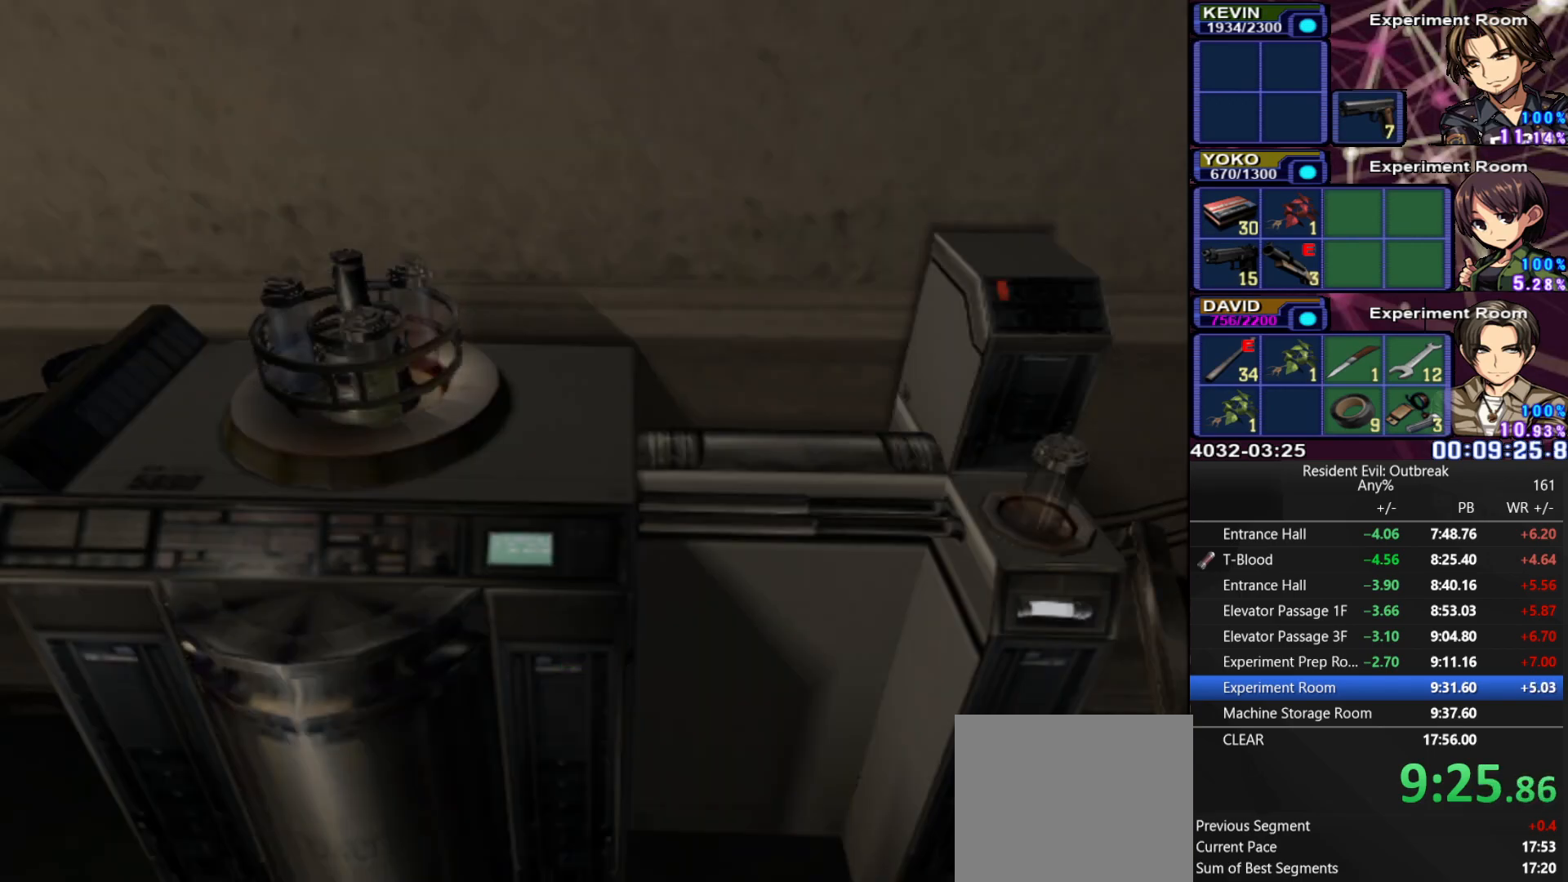
{"buttons": ["CROSS", "DPAD_UP"], "left_stick": "down-right", "right_stick": "center", "events": []}